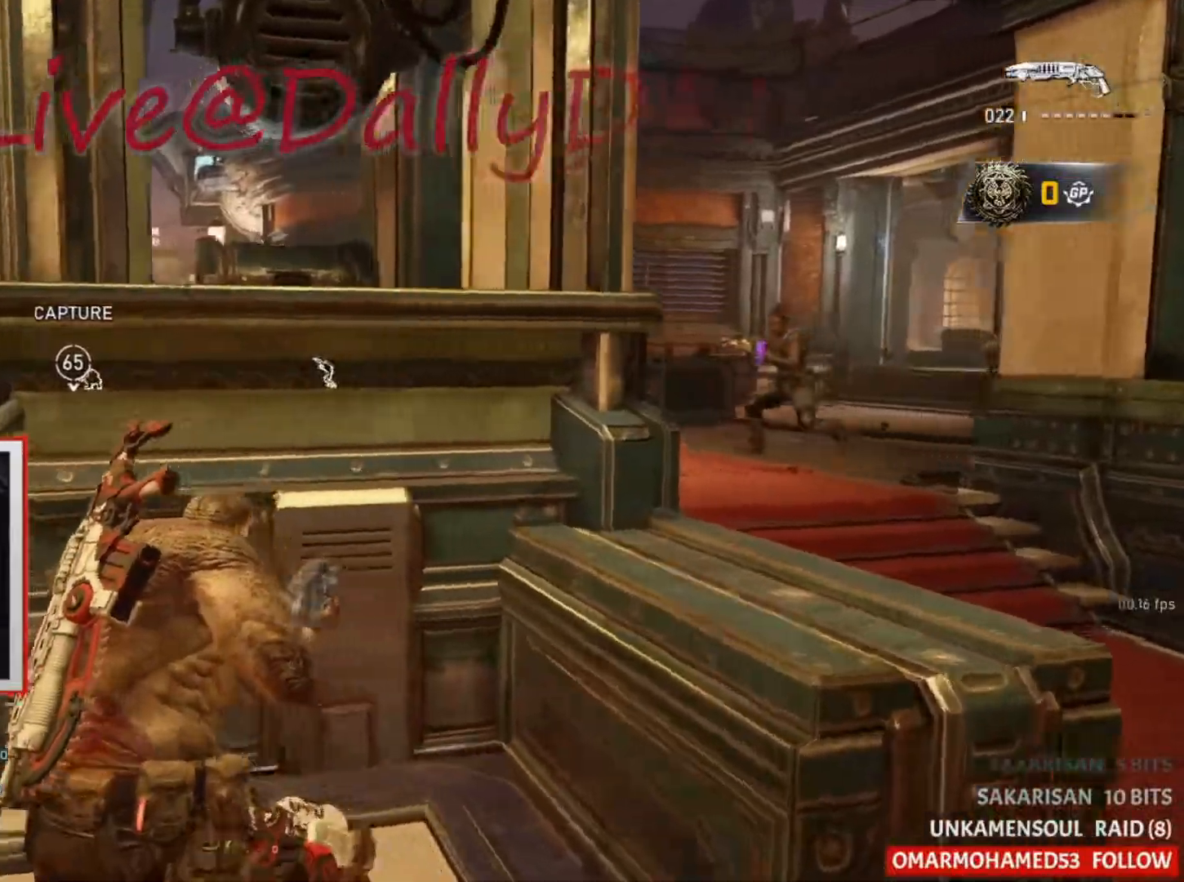
Gameplay with a controller (Xbox layout); each line is a JSON object with the inputs held at the frame after it (dt_ms = milliseconds from this image to that frame). "button_events" lists button changes between this image and that frame as [ms after this image, input, new state], when the widget could be followed in between (sticks are given only as held states). Not read: L2.
{"dt_ms": 500, "buttons": [], "left_stick": "left", "right_stick": "center", "button_events": []}
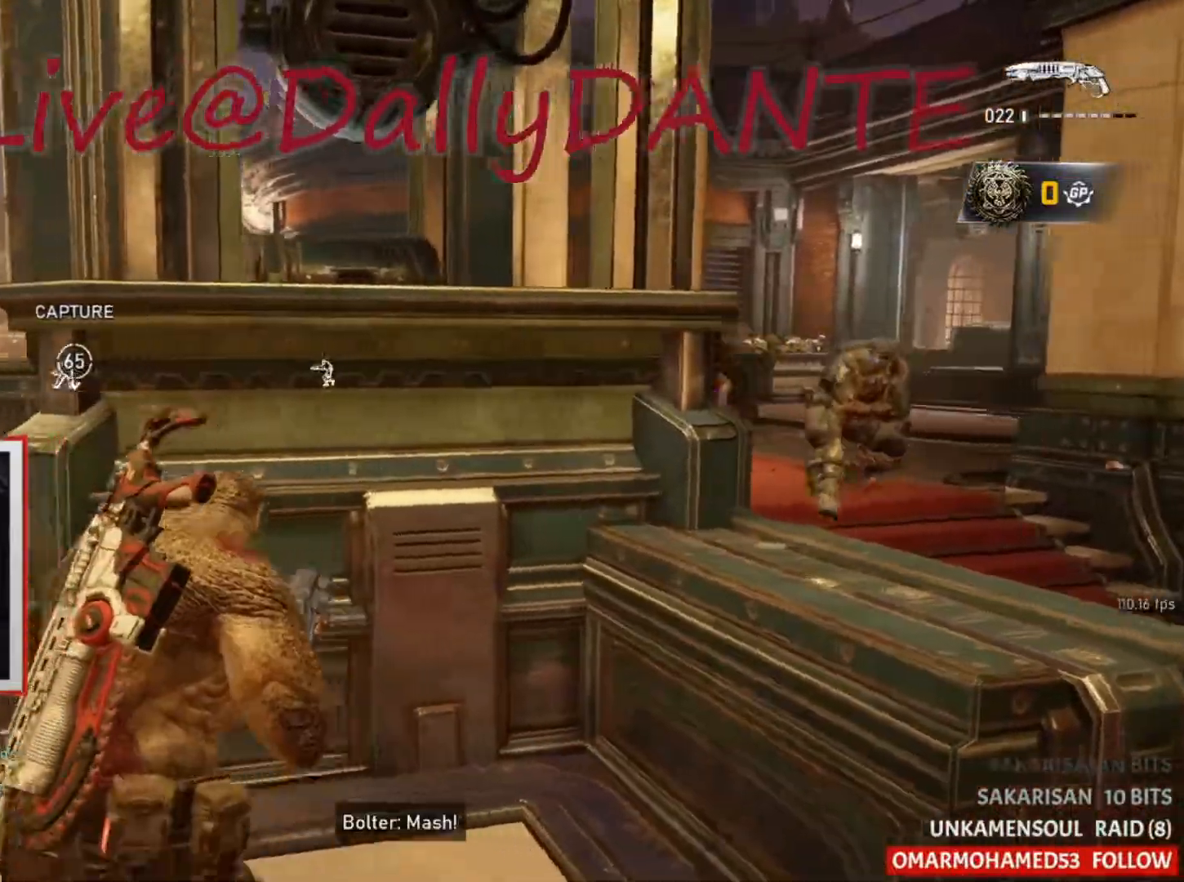
{"dt_ms": 500, "buttons": [], "left_stick": "down-right", "right_stick": "center"}
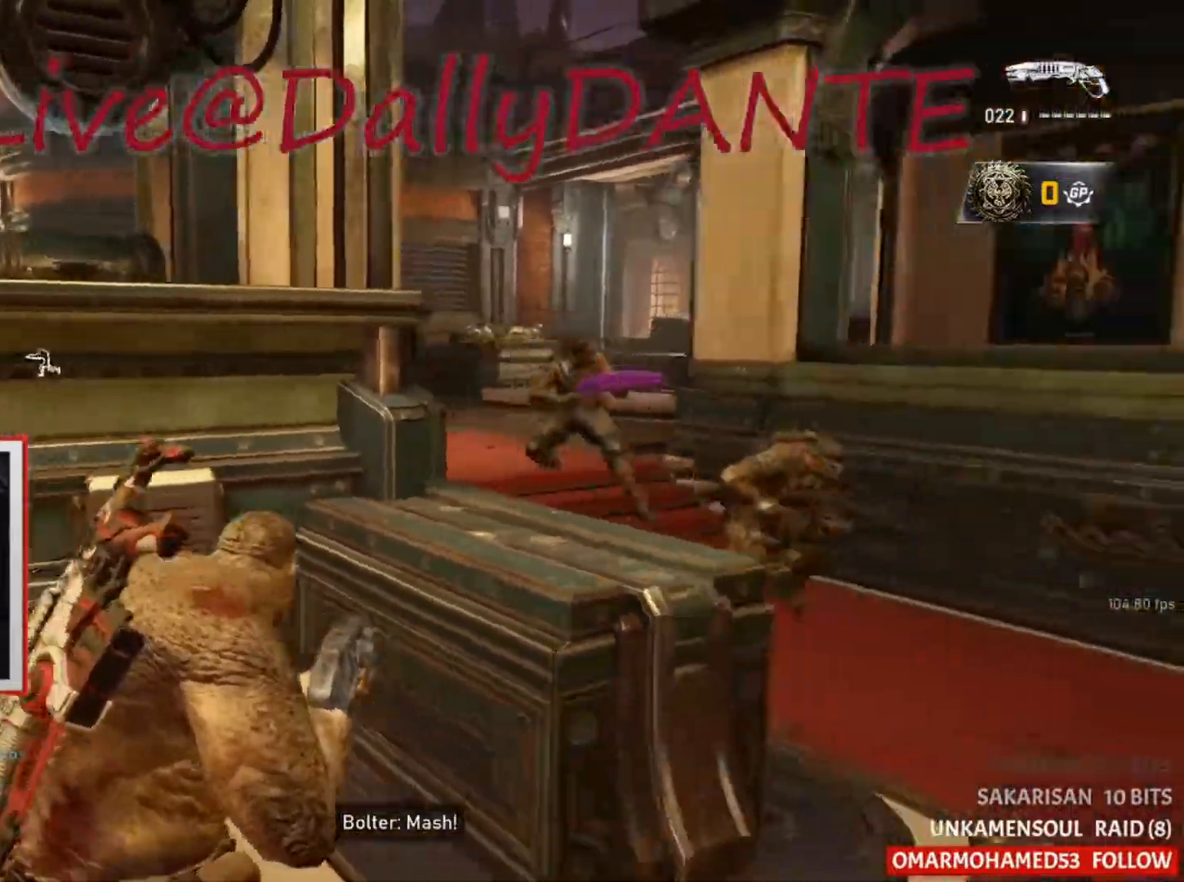
{"dt_ms": 500, "buttons": [], "left_stick": "down-right", "right_stick": "center", "button_events": []}
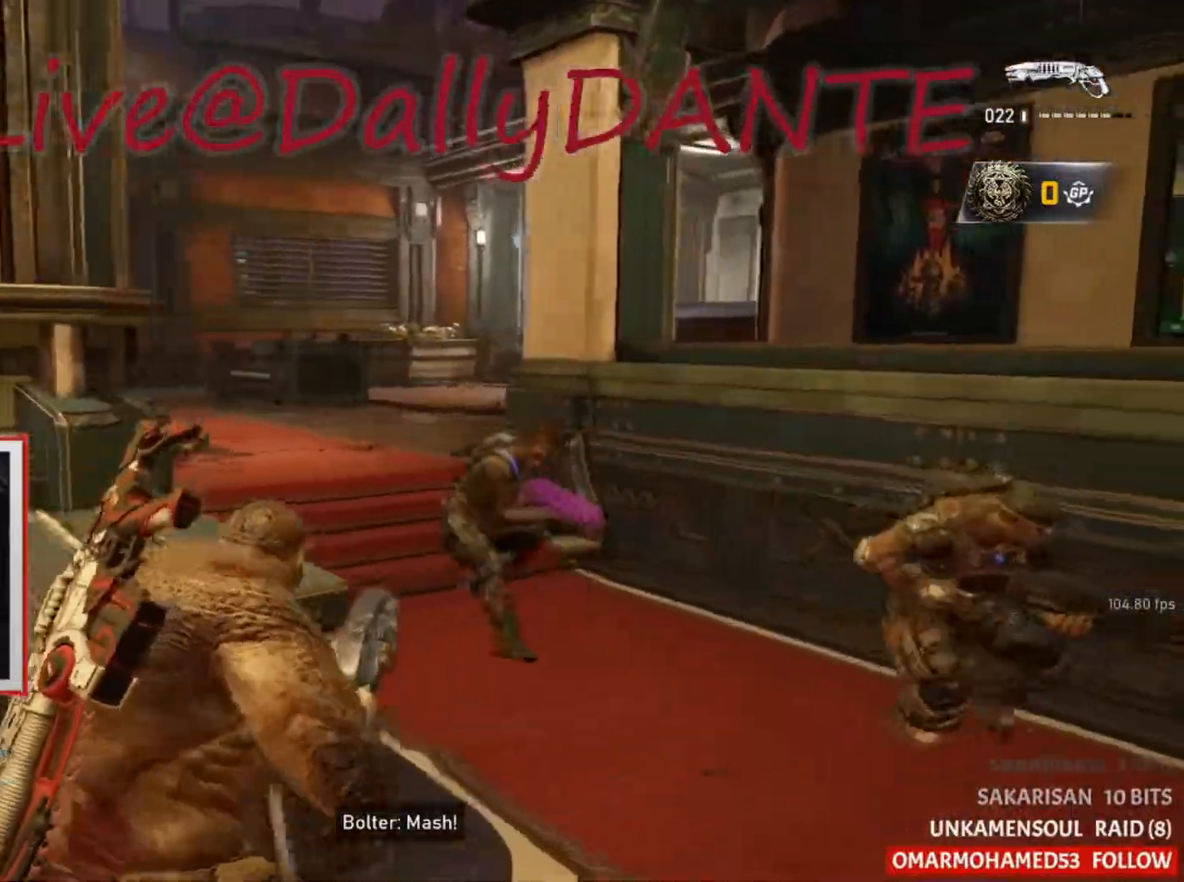
{"dt_ms": 1000, "buttons": ["B"], "left_stick": "left", "right_stick": "left"}
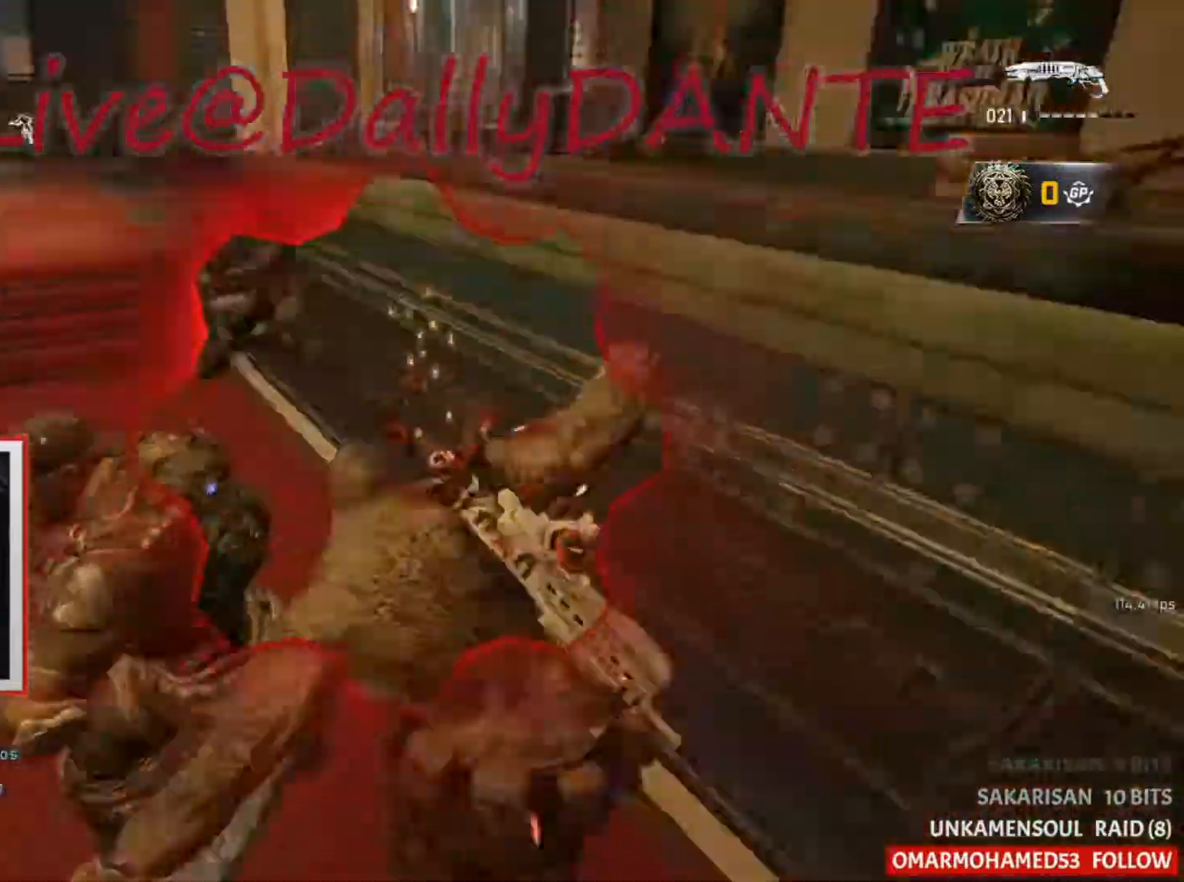
{"dt_ms": 500, "buttons": [], "left_stick": "up", "right_stick": "right", "button_events": [[50, "B", "up"], [133, "A", "down"], [250, "A", "up"]]}